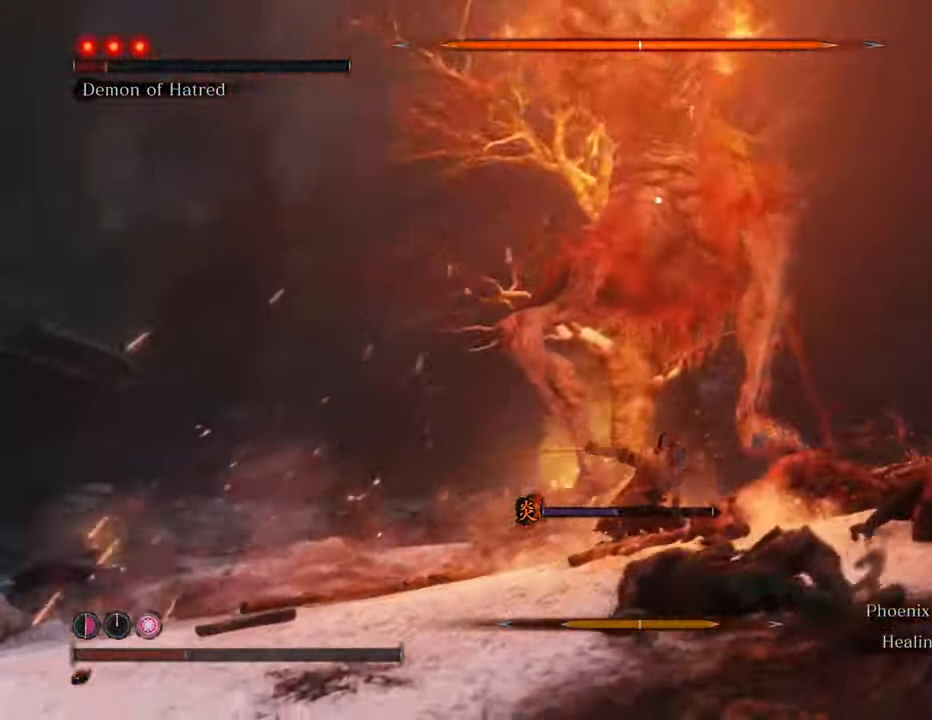
Gameplay with keyboard and mouse; each line is a JSON object with the keys and mouse buttons held at the frame after it. "events" lists presses ("down") and releases ("up") of "1", "2", "3", "4", "5", "6", "7", "8", "a", "alt", "c", "caps_lock", "ctrl", "d", "e", "f", "g", "q", "r", "s", "shift", "space", "t", "tab", "tilde", "v", "w", "x", "z", "mouse_left", "mouse_wheel" and "mouse_right" between this image and that frame as [ms after this image, input, new state], when the widget could be followed in between. "mouse_left", "mouse_wheel", "mouse_right" = the "left", "wheel", "right" buttons of the "mouse" list. No other keys are recorded. "wheel" means that the mouse wheel is clicked or scrolled. Not read: mouse_move.
{"keys": ["d", "w"], "mouse": [], "events": []}
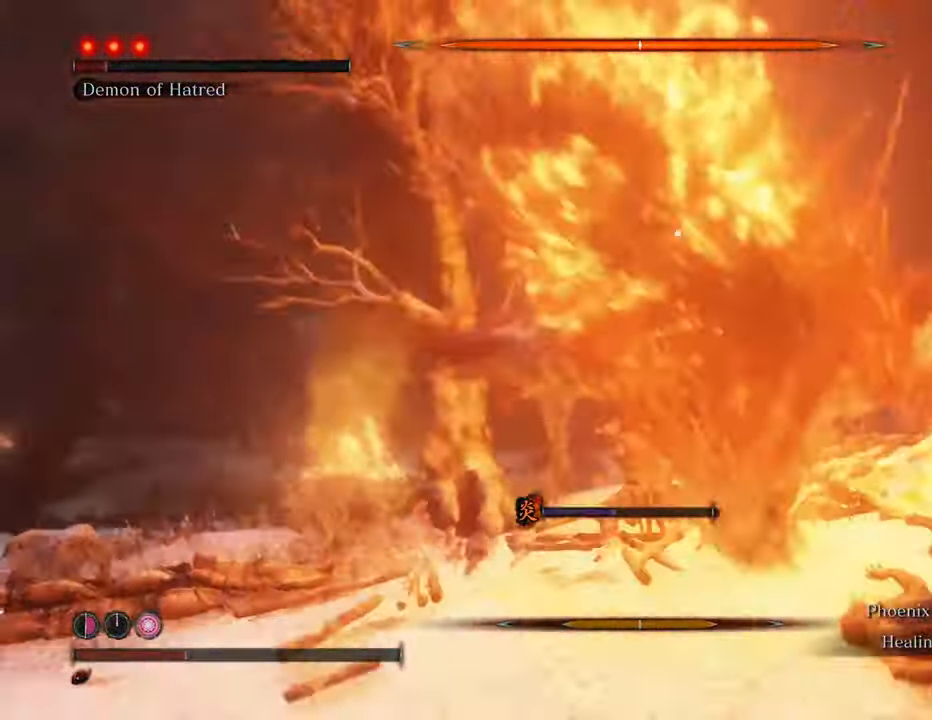
{"keys": ["d", "shift"], "mouse": [], "events": [[217, "shift", "down"], [300, "w", "up"]]}
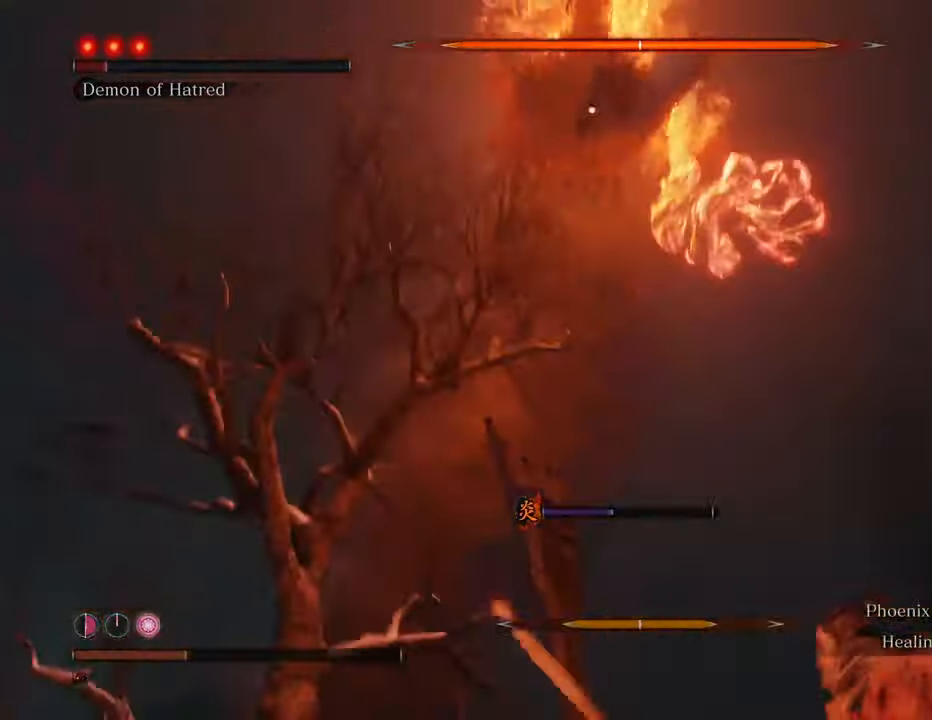
{"keys": ["d", "shift", "w"], "mouse": [], "events": [[367, "w", "down"]]}
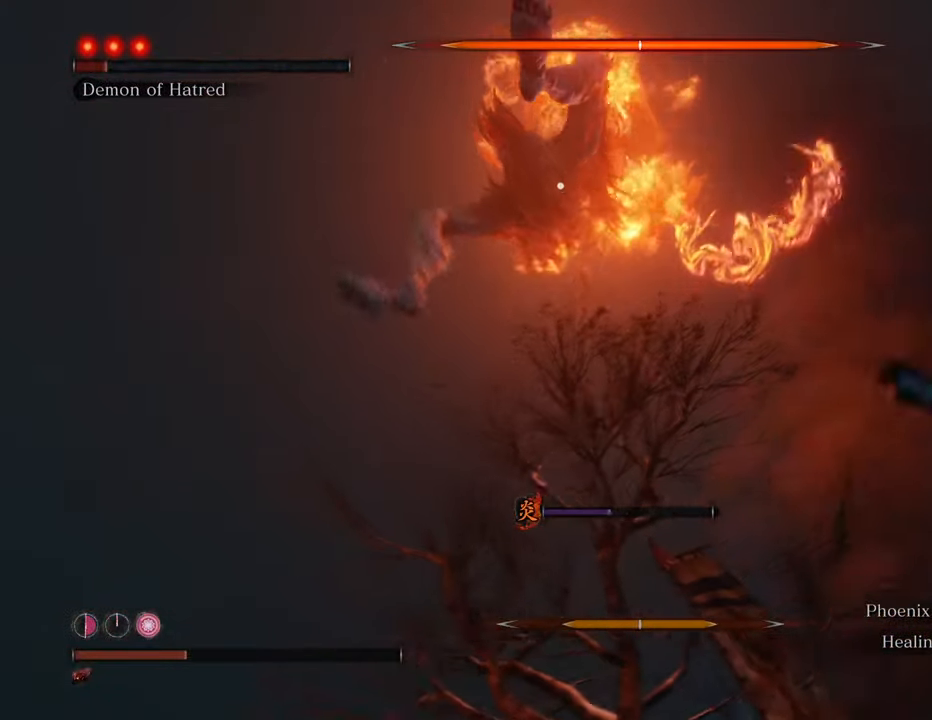
{"keys": ["d", "shift"], "mouse": [], "events": [[234, "w", "up"]]}
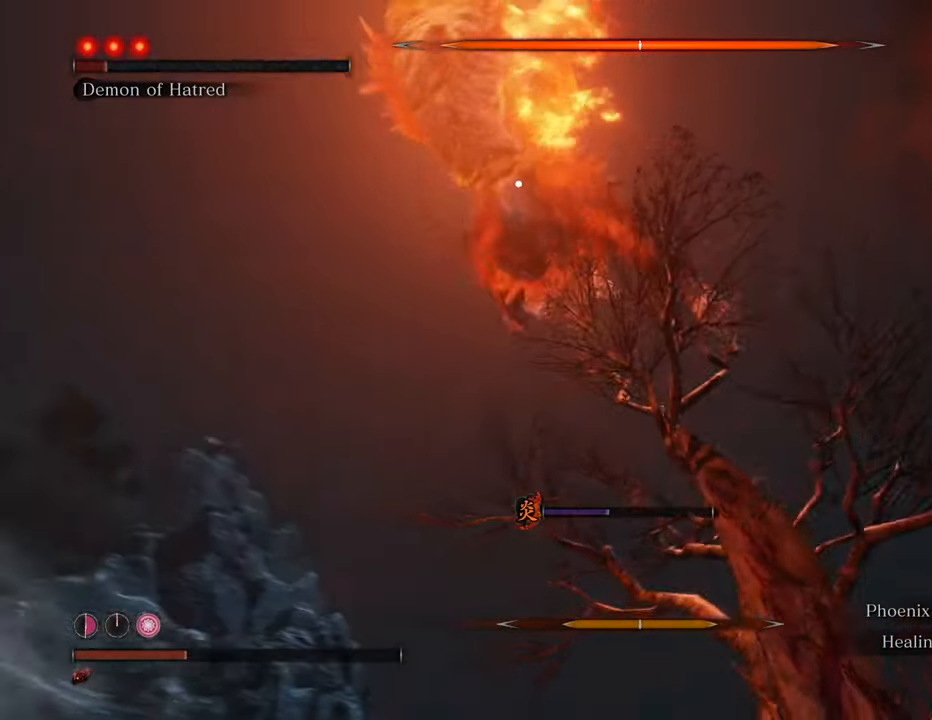
{"keys": ["d", "shift", "w"], "mouse": [], "events": [[67, "space", "down"], [250, "space", "up"], [400, "w", "down"]]}
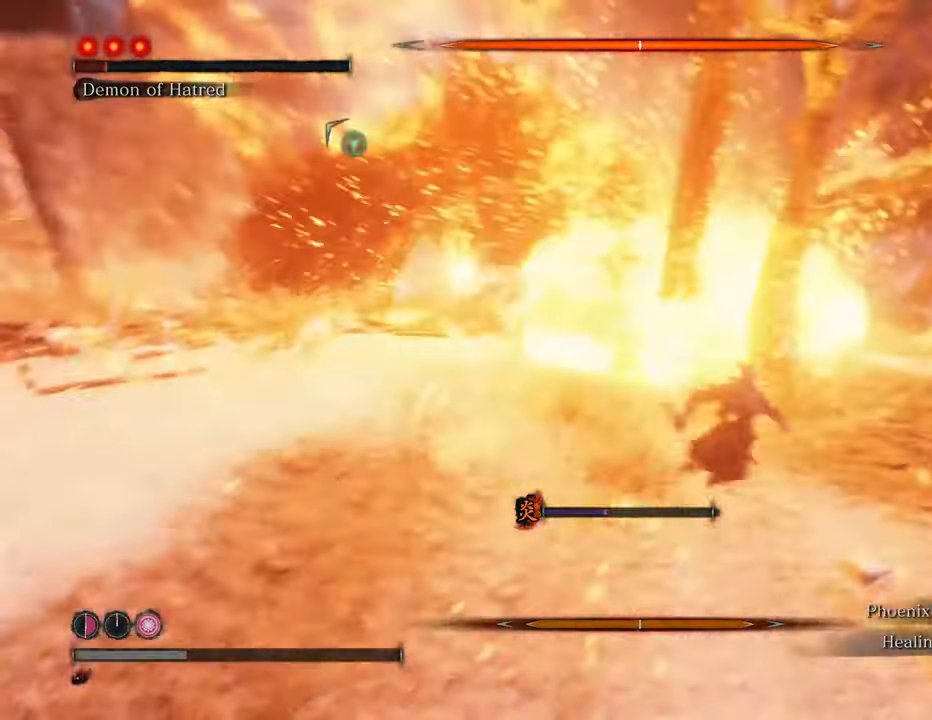
{"keys": ["w"], "mouse": [], "events": [[34, "shift", "up"], [167, "d", "up"]]}
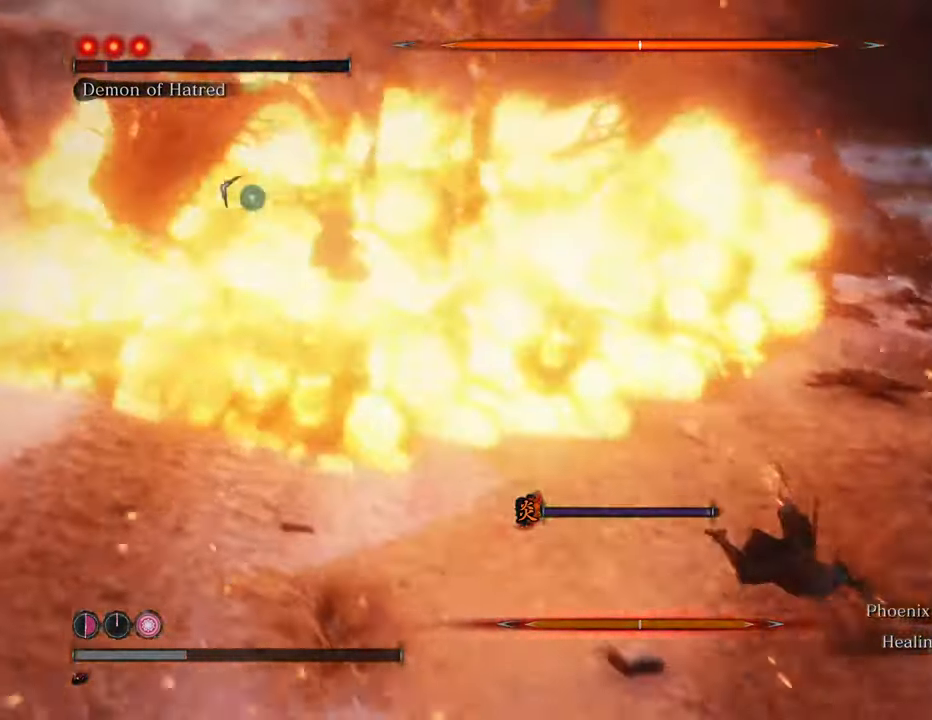
{"keys": ["d"], "mouse": [], "events": [[184, "d", "down"], [234, "w", "up"]]}
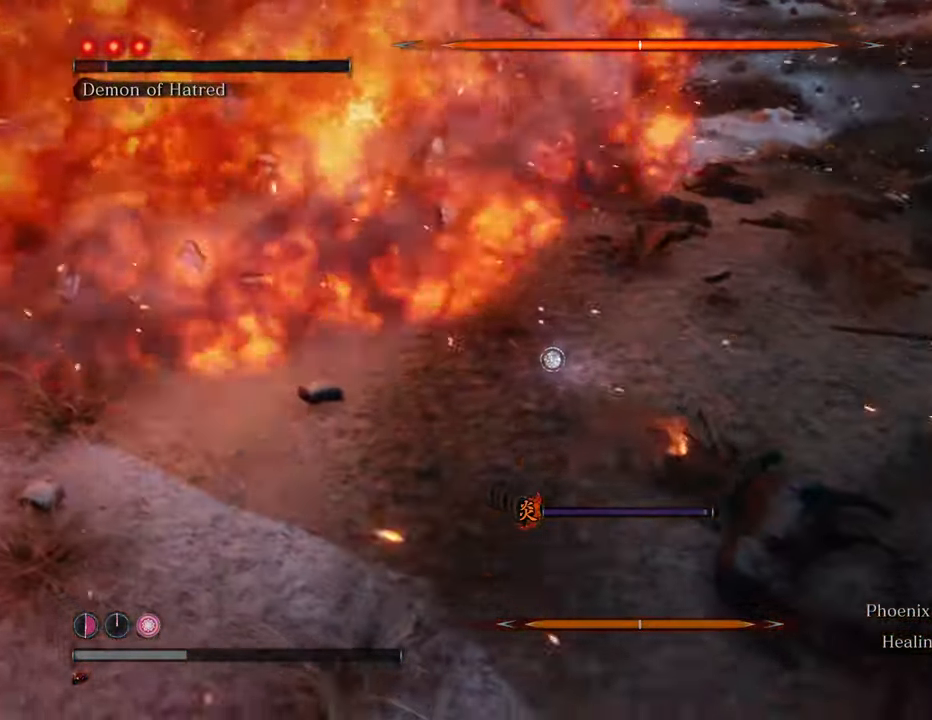
{"keys": [], "mouse": [], "events": [[150, "d", "up"]]}
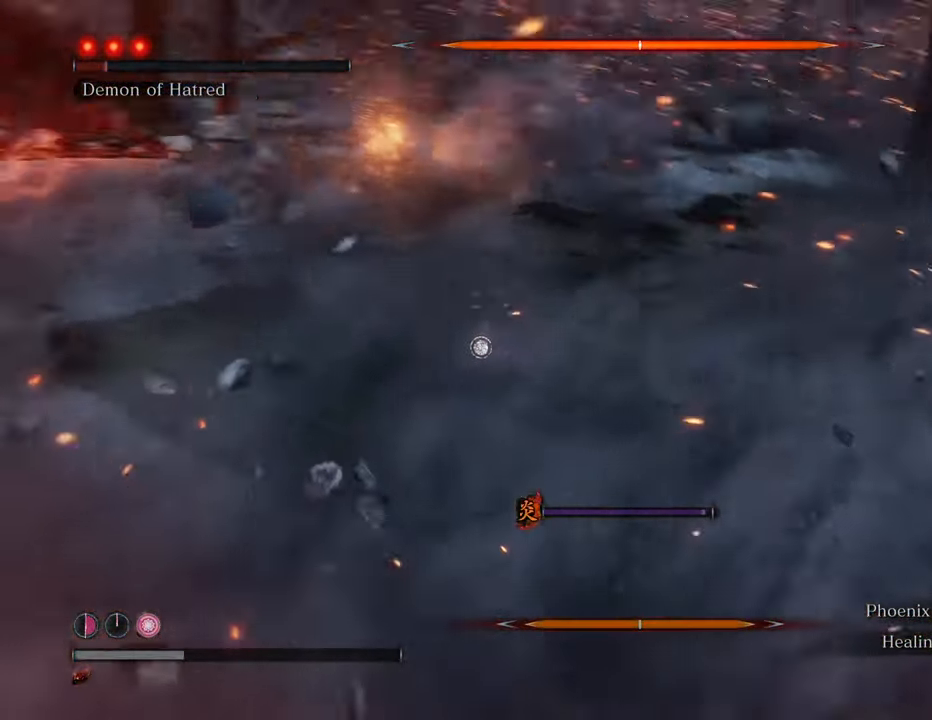
{"keys": [], "mouse": [], "events": []}
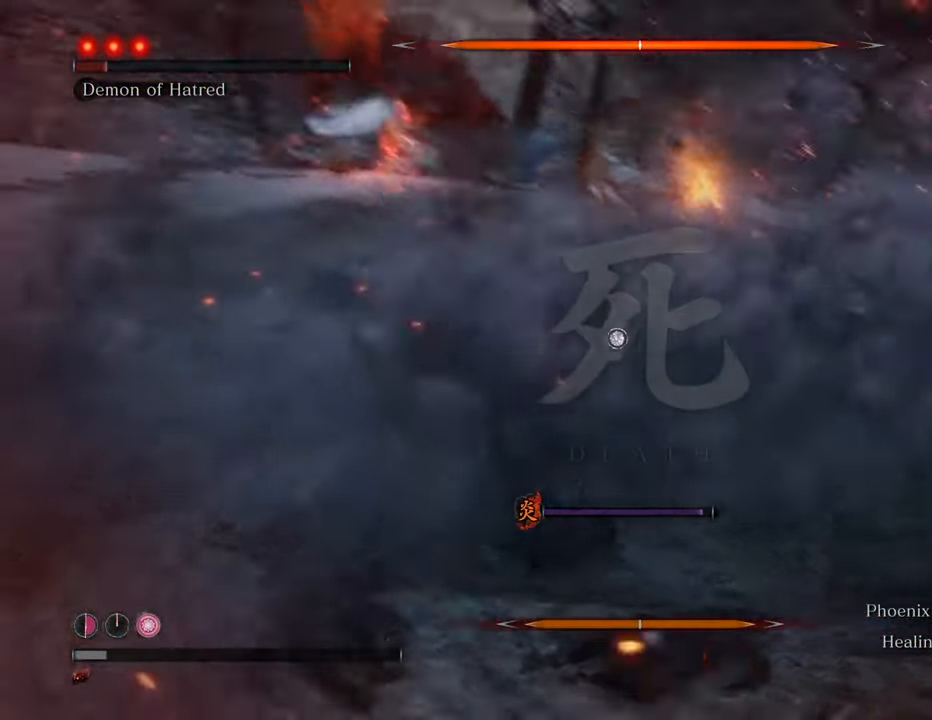
{"keys": [], "mouse": [], "events": [[334, "mouse_left", "down"], [417, "mouse_left", "up"]]}
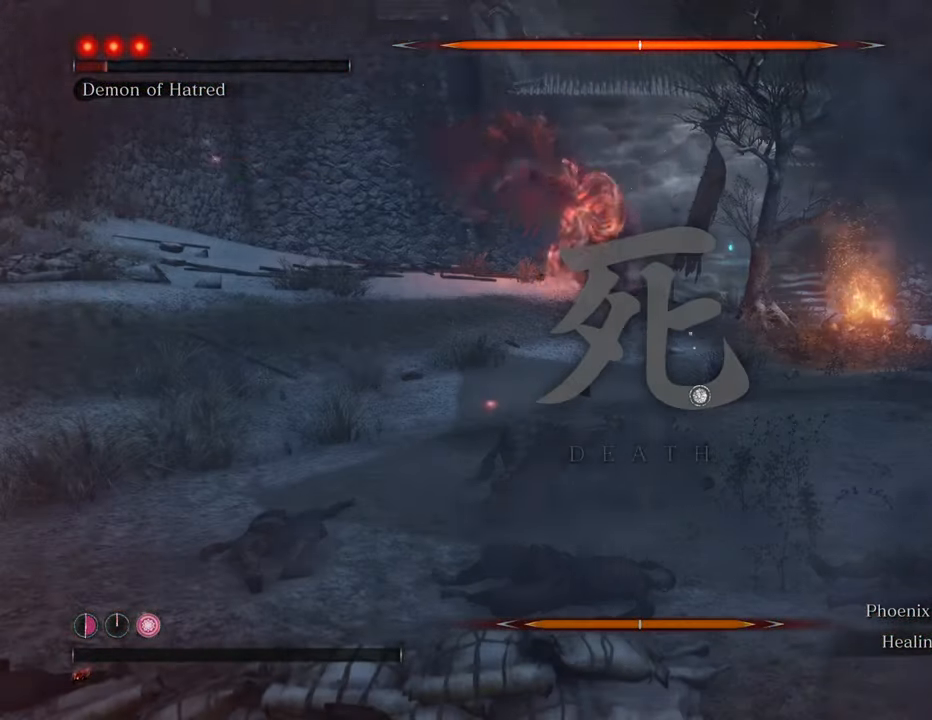
{"keys": [], "mouse": ["left"], "events": [[217, "mouse_left", "down"], [300, "mouse_left", "up"], [484, "mouse_left", "down"]]}
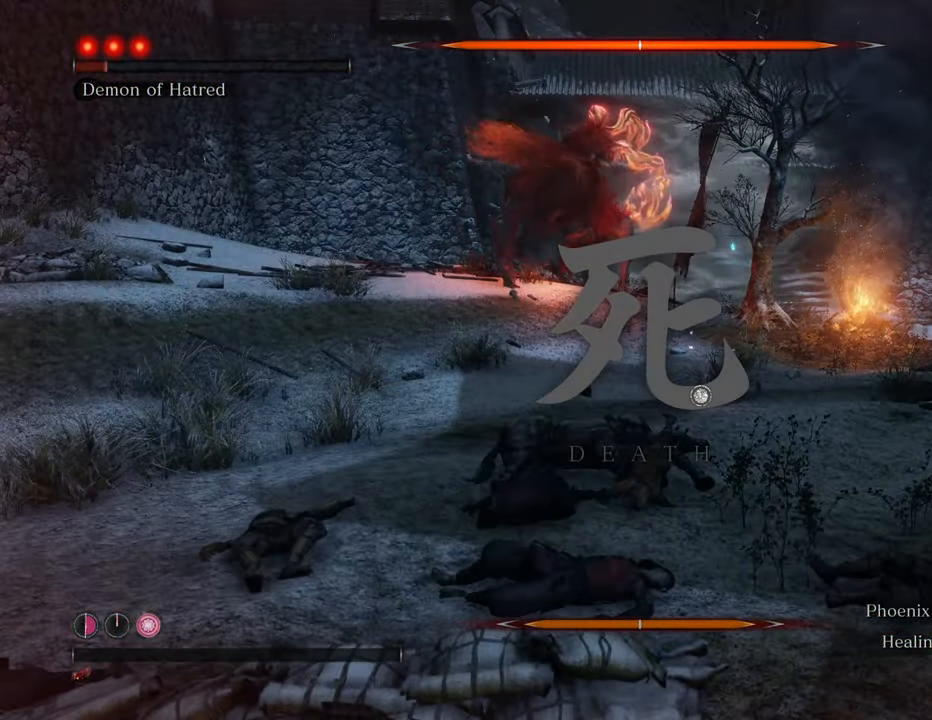
{"keys": ["s"], "mouse": ["left"], "events": [[34, "mouse_left", "up"], [500, "mouse_left", "down"], [500, "s", "down"]]}
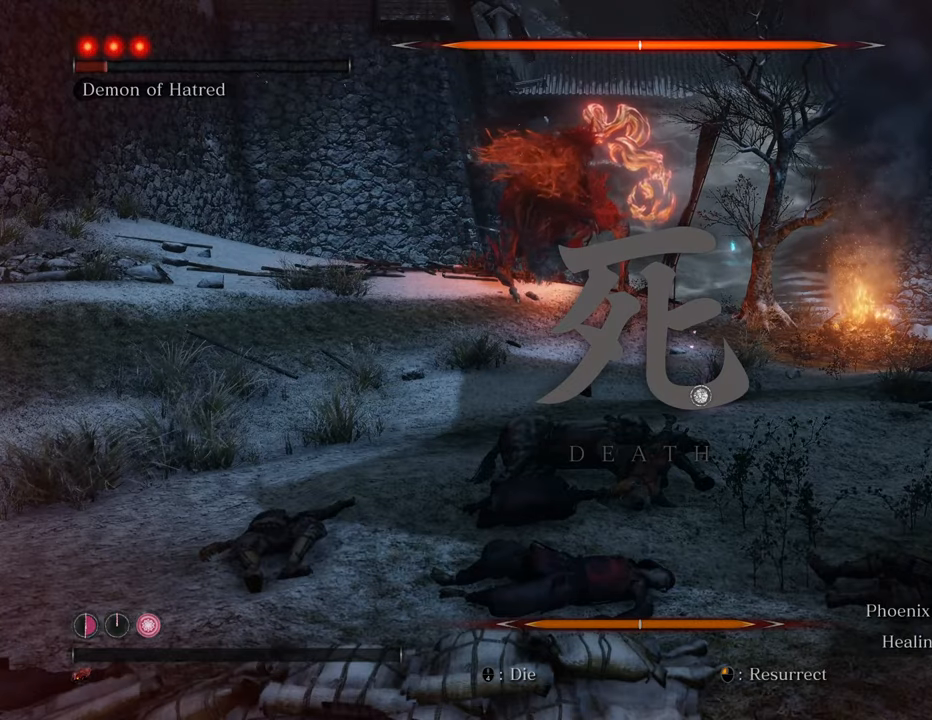
{"keys": ["s"], "mouse": [], "events": [[84, "mouse_left", "up"]]}
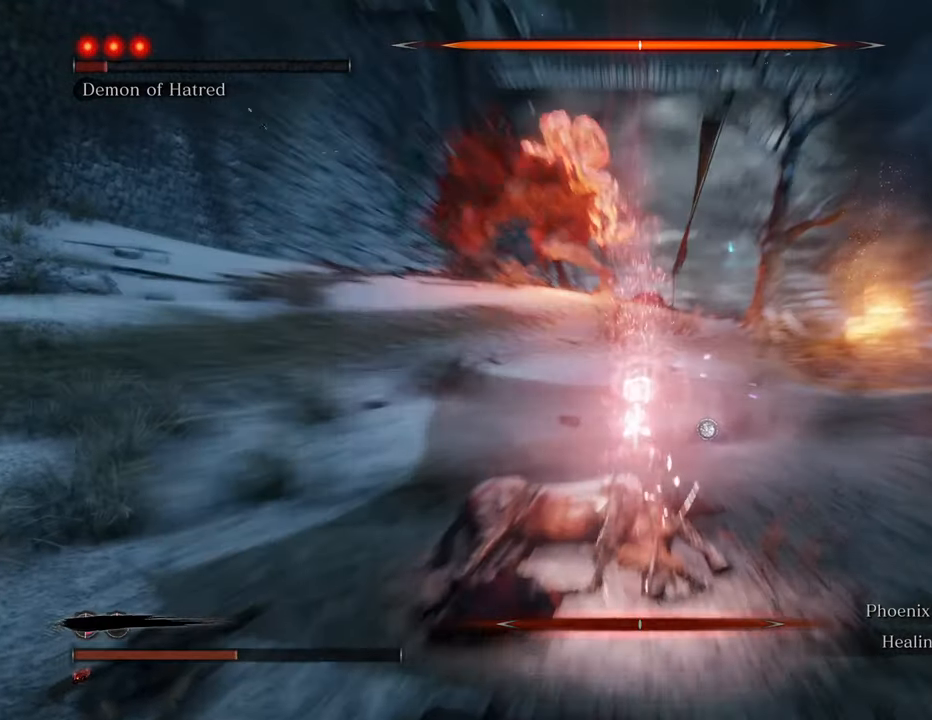
{"keys": ["s"], "mouse": [], "events": []}
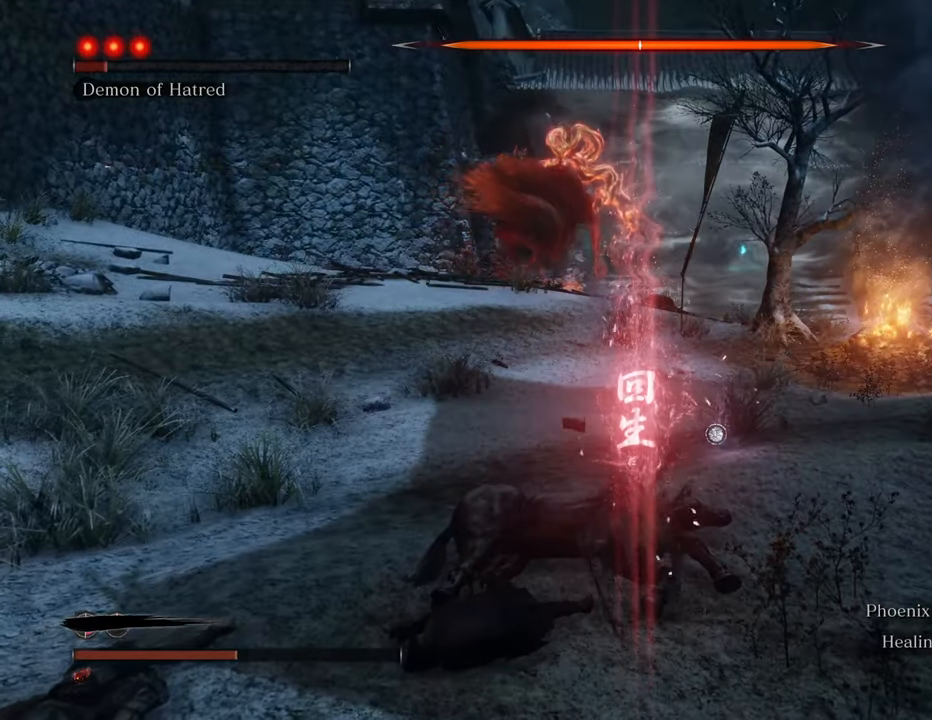
{"keys": ["s"], "mouse": [], "events": []}
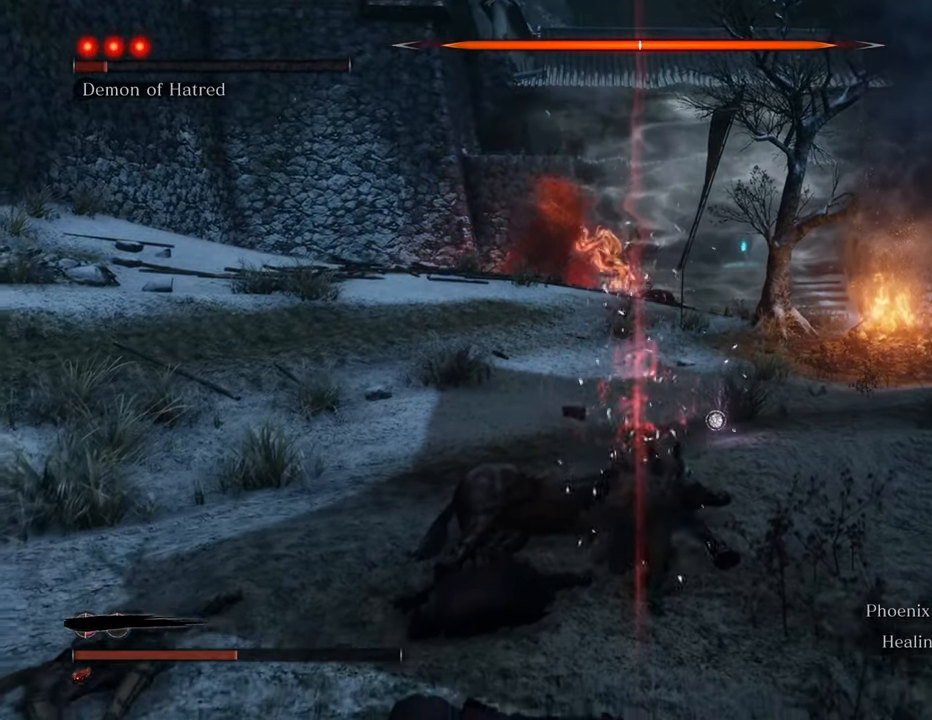
{"keys": ["a"], "mouse": [], "events": [[334, "s", "up"], [384, "a", "down"]]}
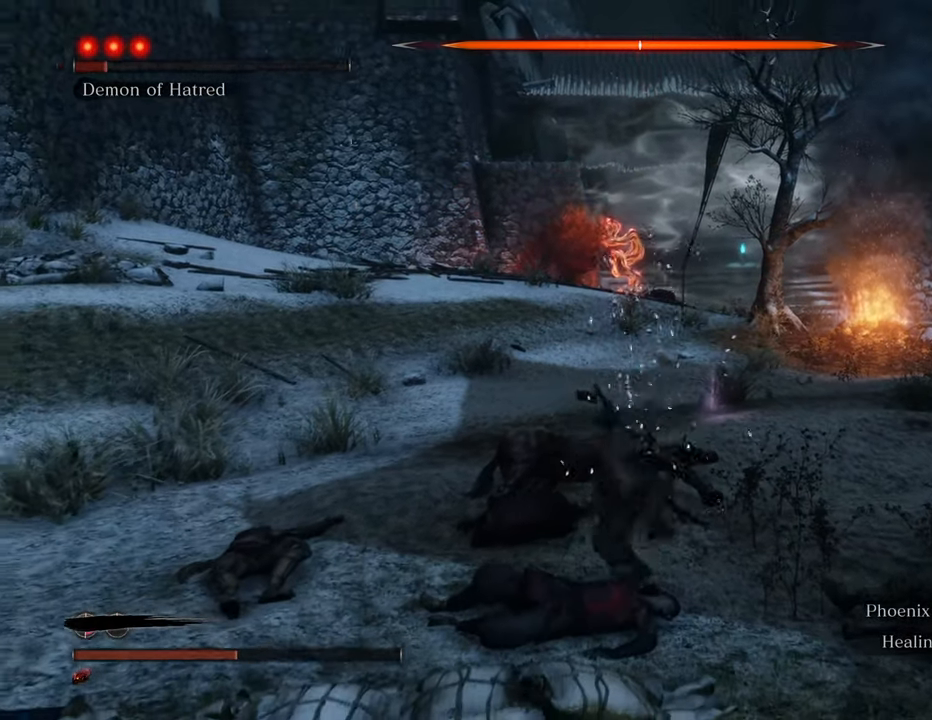
{"keys": ["shift", "w"], "mouse": [], "events": [[17, "w", "down"], [100, "a", "up"], [150, "shift", "down"]]}
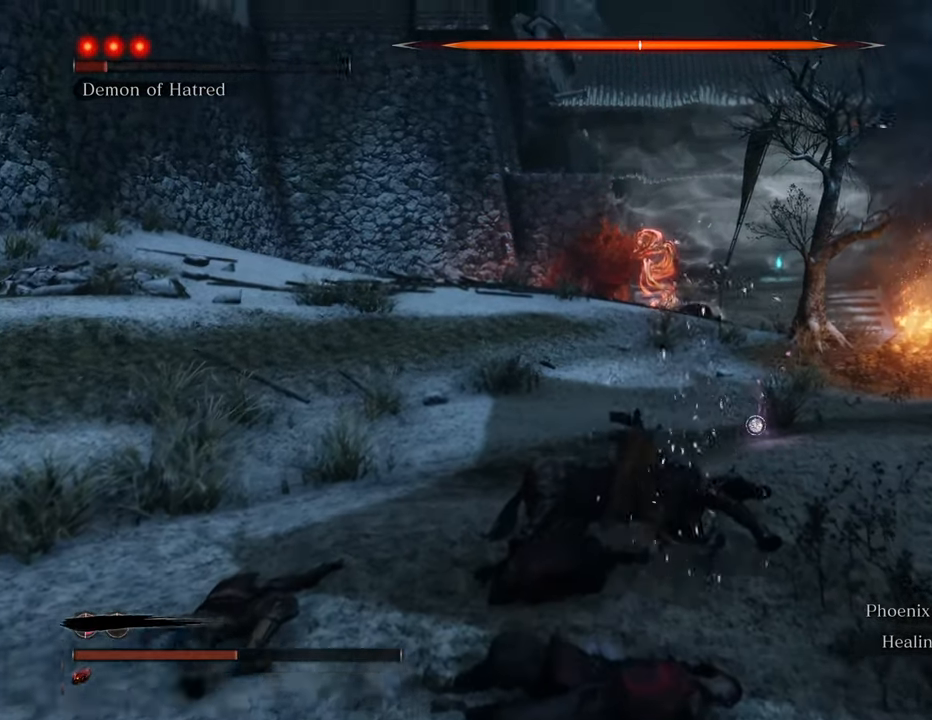
{"keys": ["shift", "w"], "mouse": [], "events": [[267, "q", "down"], [367, "q", "up"]]}
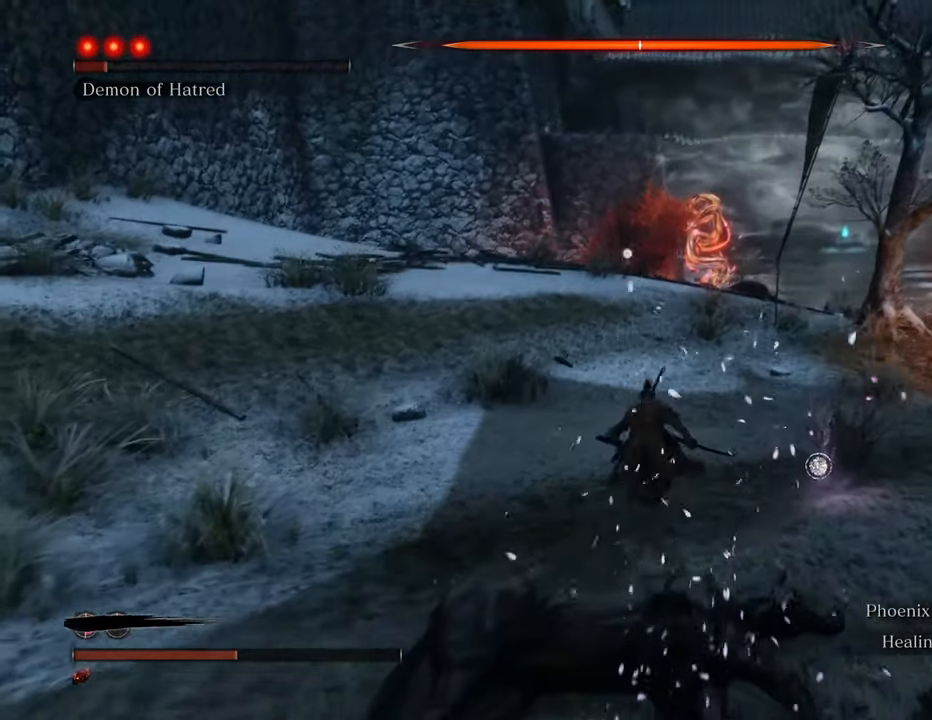
{"keys": ["shift", "w"], "mouse": [], "events": []}
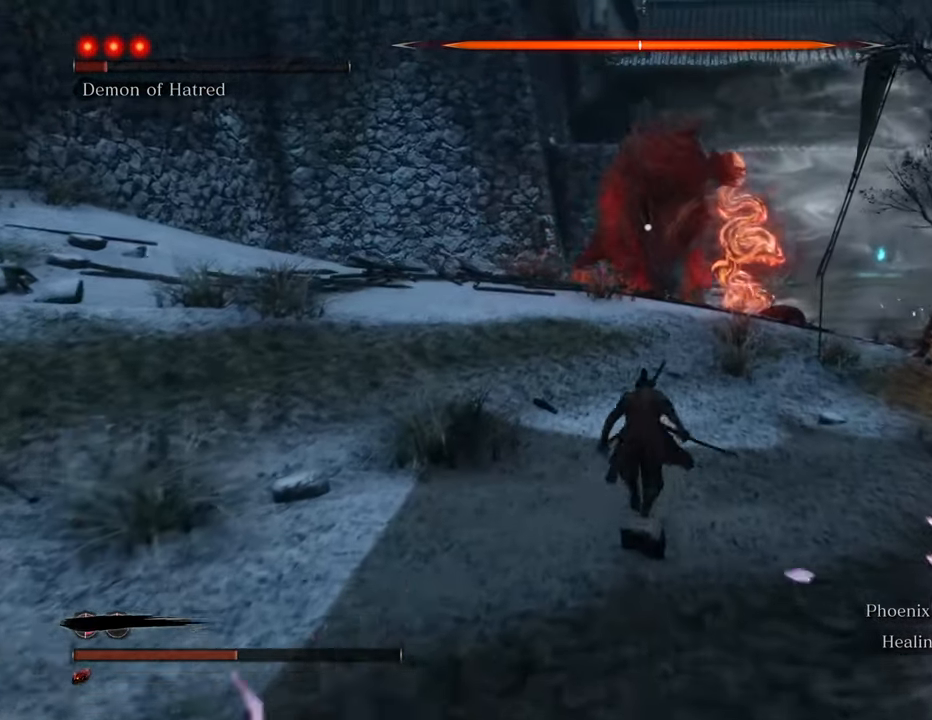
{"keys": ["shift", "w"], "mouse": [], "events": []}
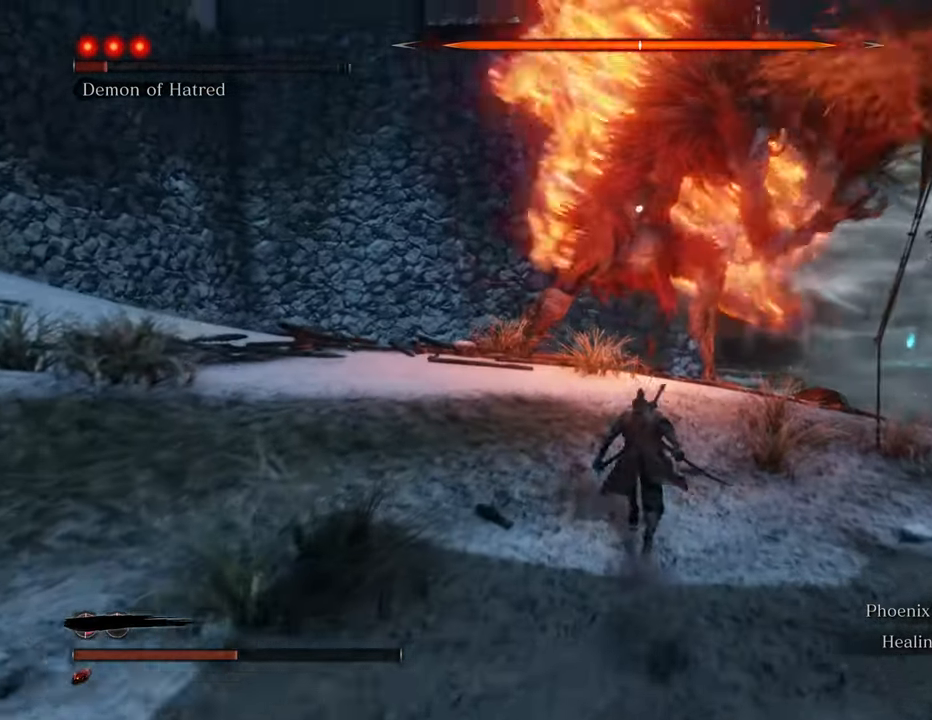
{"keys": ["shift", "w"], "mouse": [], "events": []}
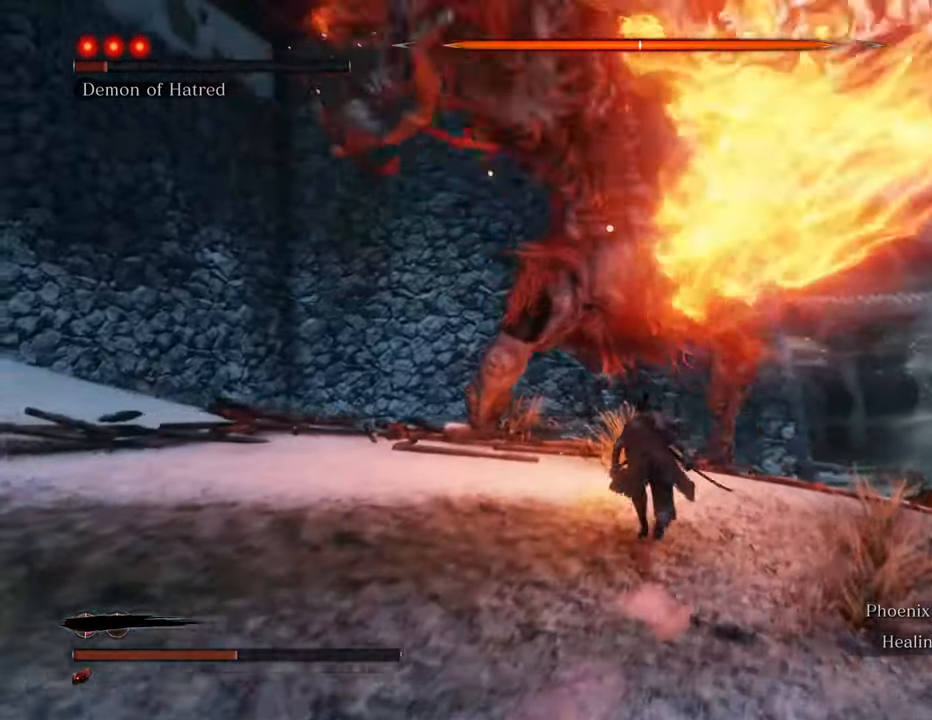
{"keys": ["shift", "w"], "mouse": [], "events": [[100, "d", "down"], [417, "d", "up"]]}
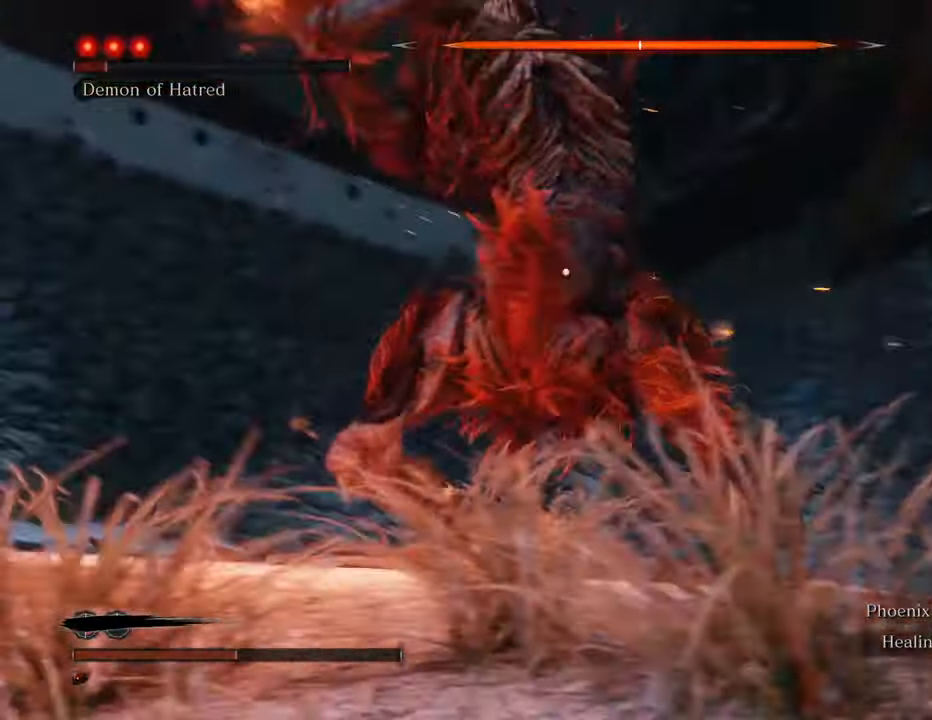
{"keys": [], "mouse": [], "events": [[67, "mouse_left", "down"], [67, "shift", "up"], [117, "mouse_left", "up"], [200, "mouse_left", "down"], [200, "w", "up"], [300, "mouse_left", "up"], [384, "mouse_left", "down"], [434, "mouse_left", "up"]]}
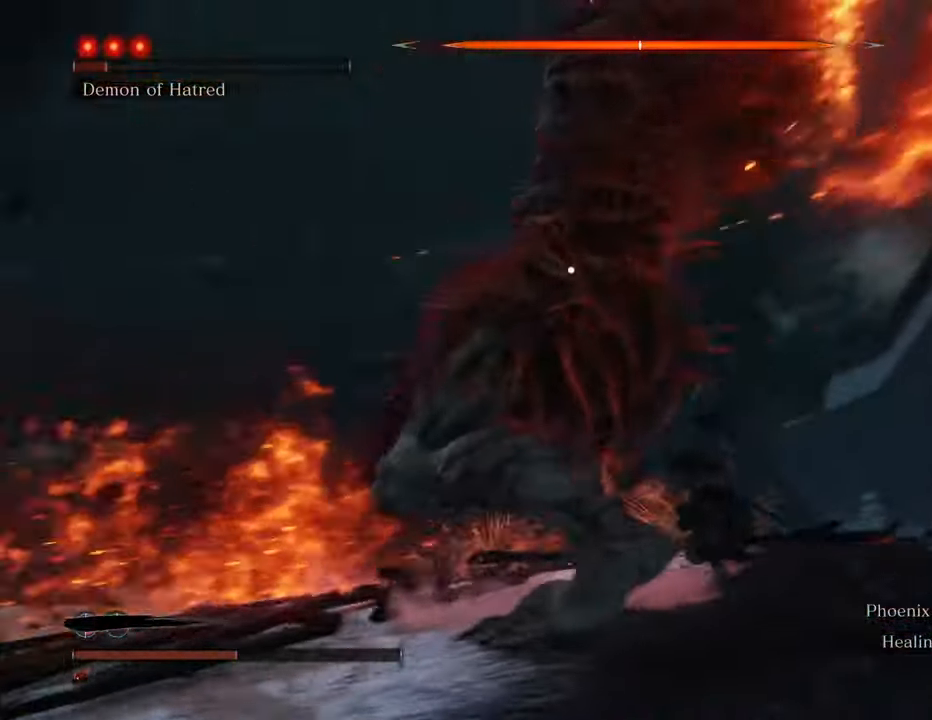
{"keys": [], "mouse": [], "events": [[34, "mouse_left", "down"], [117, "mouse_left", "up"], [167, "mouse_left", "down"], [267, "mouse_left", "up"], [350, "mouse_left", "down"], [450, "mouse_left", "up"]]}
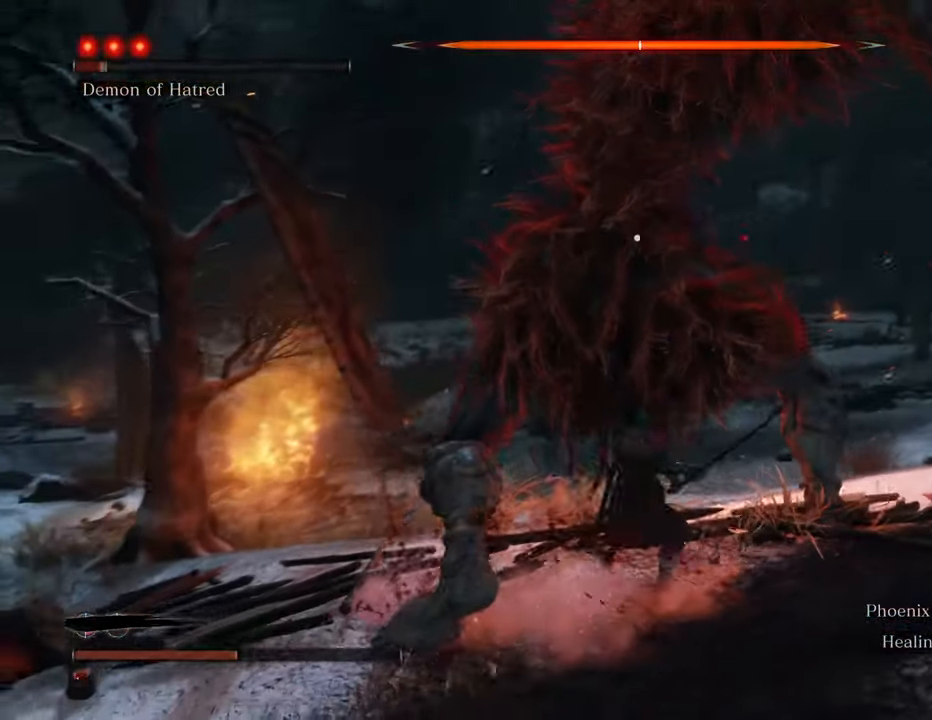
{"keys": [], "mouse": ["left"], "events": [[17, "mouse_left", "down"], [50, "mouse_left", "up"], [134, "mouse_left", "down"], [234, "mouse_left", "up"], [284, "mouse_left", "down"], [384, "mouse_left", "up"], [434, "mouse_left", "down"]]}
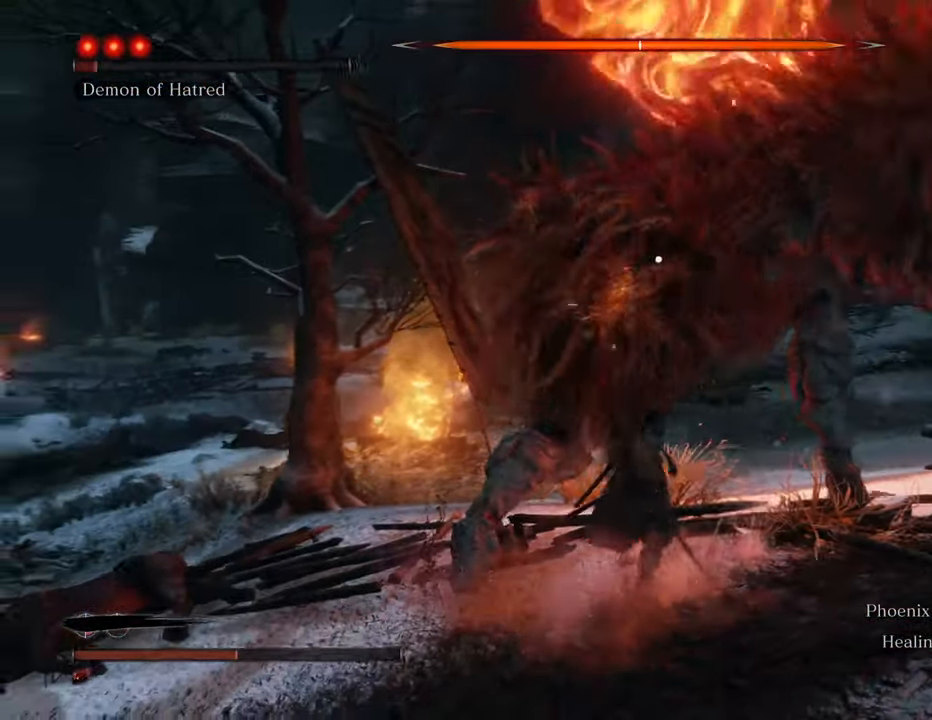
{"keys": [], "mouse": [], "events": [[17, "mouse_left", "up"], [67, "mouse_left", "down"], [167, "mouse_left", "up"], [217, "mouse_left", "down"], [300, "mouse_left", "up"], [384, "mouse_left", "down"], [484, "mouse_left", "up"]]}
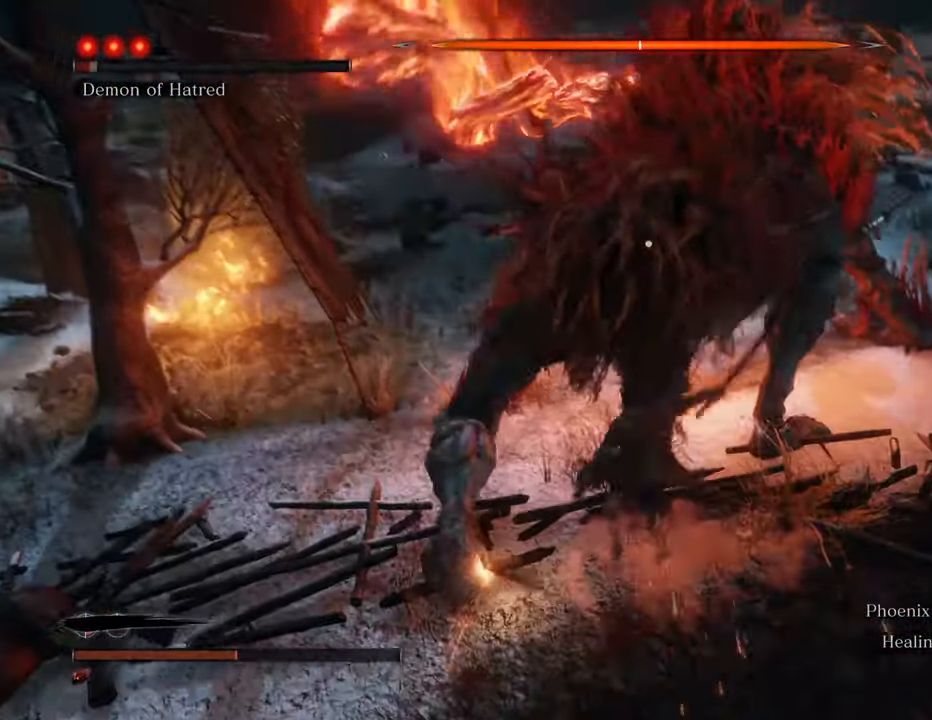
{"keys": [], "mouse": [], "events": [[34, "mouse_left", "down"], [134, "mouse_left", "up"], [184, "mouse_left", "down"], [267, "mouse_left", "up"], [367, "mouse_left", "down"], [450, "mouse_left", "up"]]}
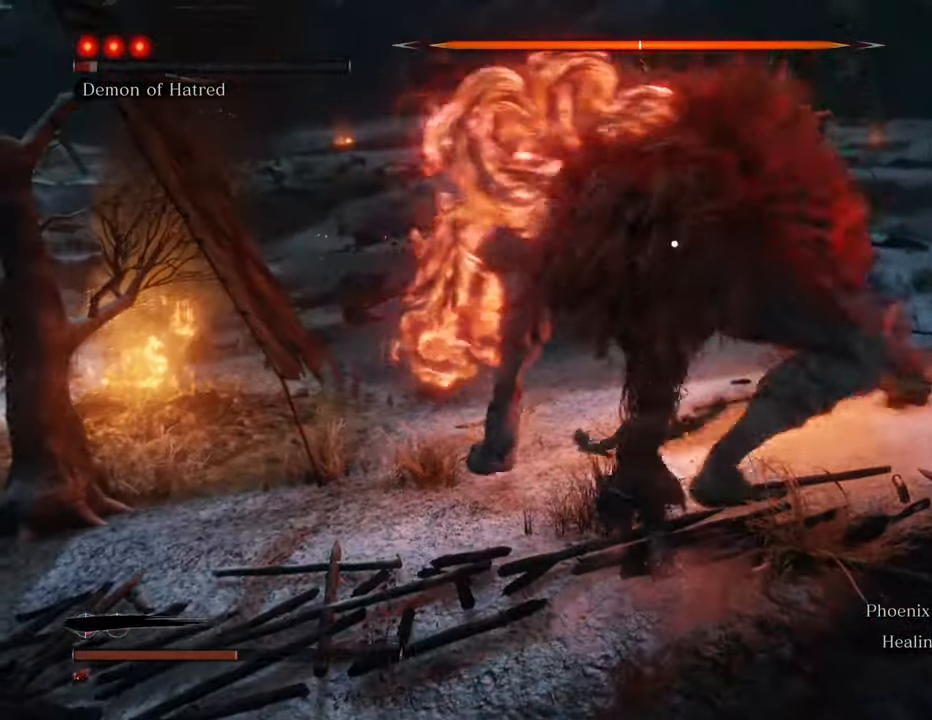
{"keys": [], "mouse": [], "events": [[50, "mouse_left", "down"], [150, "mouse_left", "up"], [184, "mouse_left", "down"], [284, "mouse_left", "up"]]}
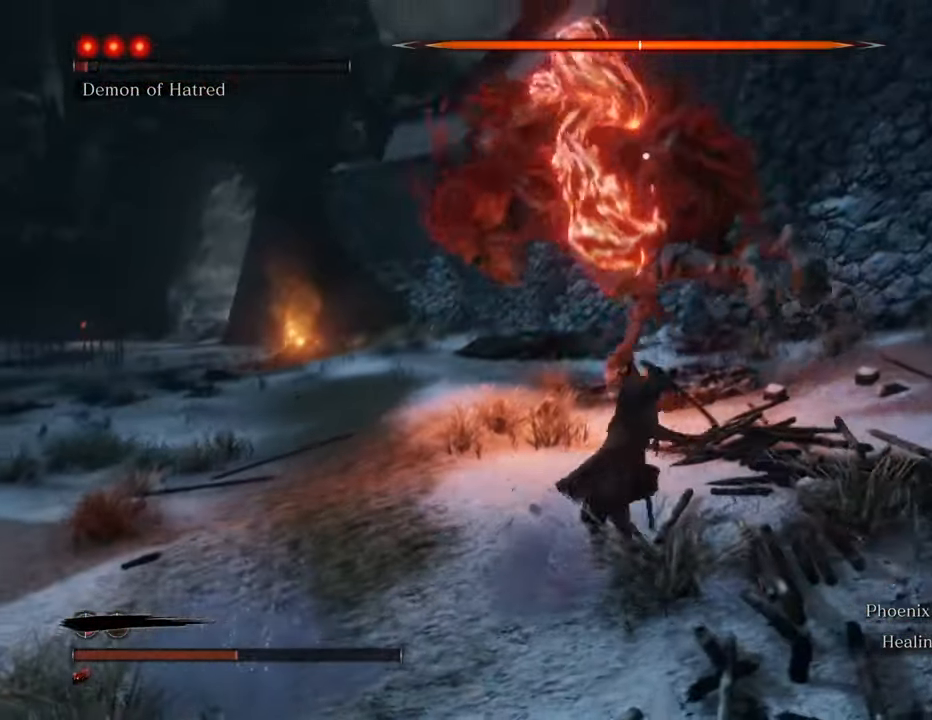
{"keys": ["shift", "w"], "mouse": [], "events": [[200, "w", "down"], [434, "shift", "down"]]}
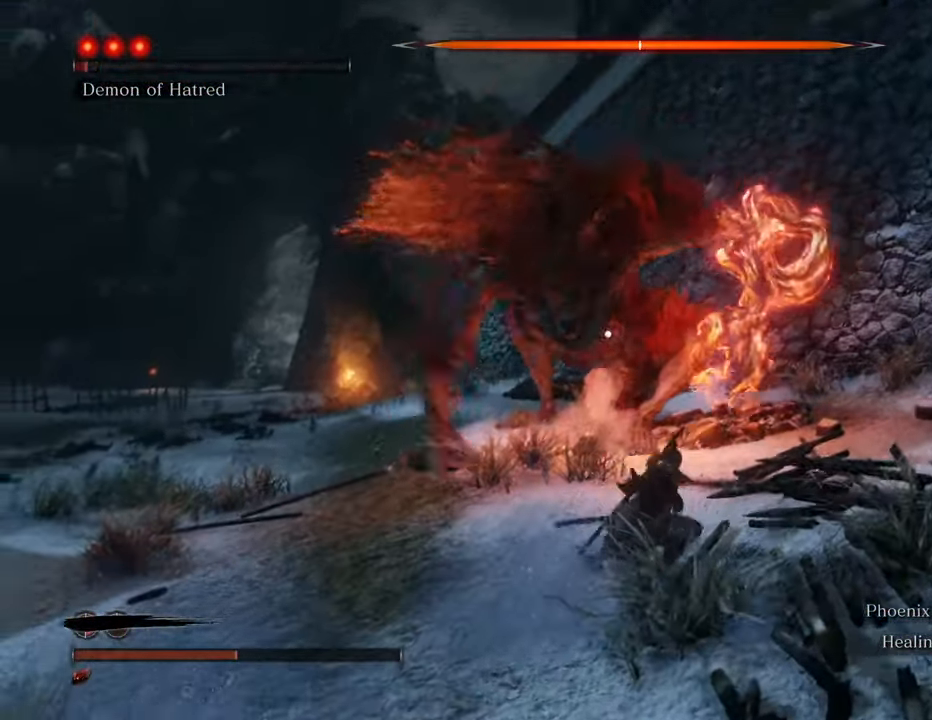
{"keys": ["shift", "w"], "mouse": [], "events": []}